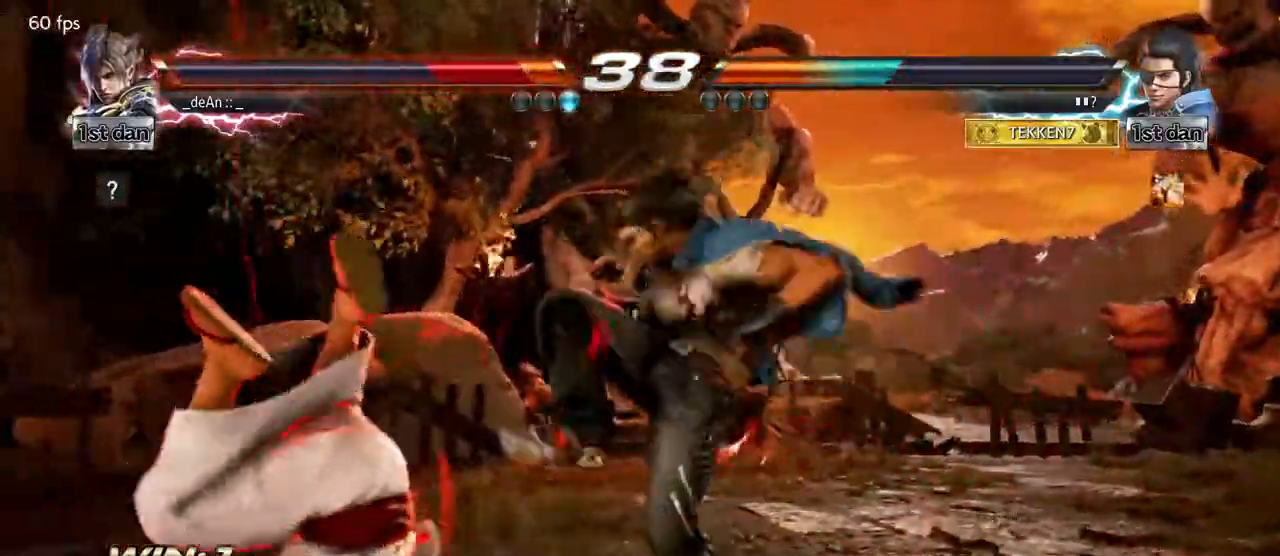
Gameplay with a controller (arcade stick); each line is a JSON object with the inputs held at the frame after it (dt_ms = milliseconds from this image to that frame). "events" lists button and stick changes between this image and that frame as [ms after this image, input, new state], when the widget could be followed in between. Not read: L3 R3.
{"dt_ms": 500, "buttons": [], "left_stick": "left", "events": [[133, "SQUARE", "up"]]}
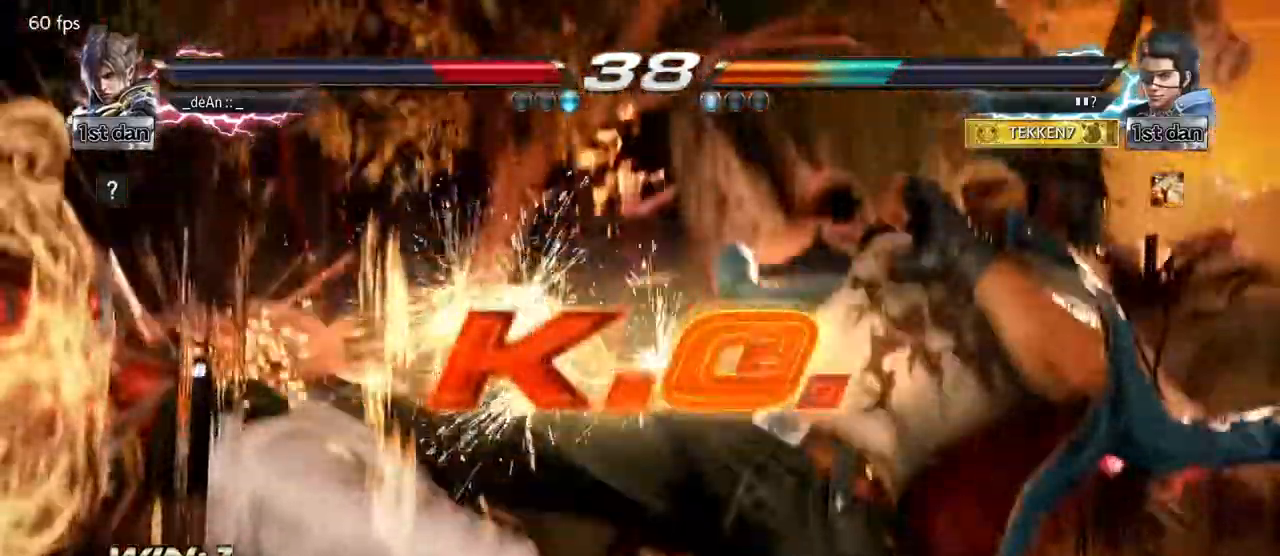
{"dt_ms": 500, "buttons": [], "left_stick": "center"}
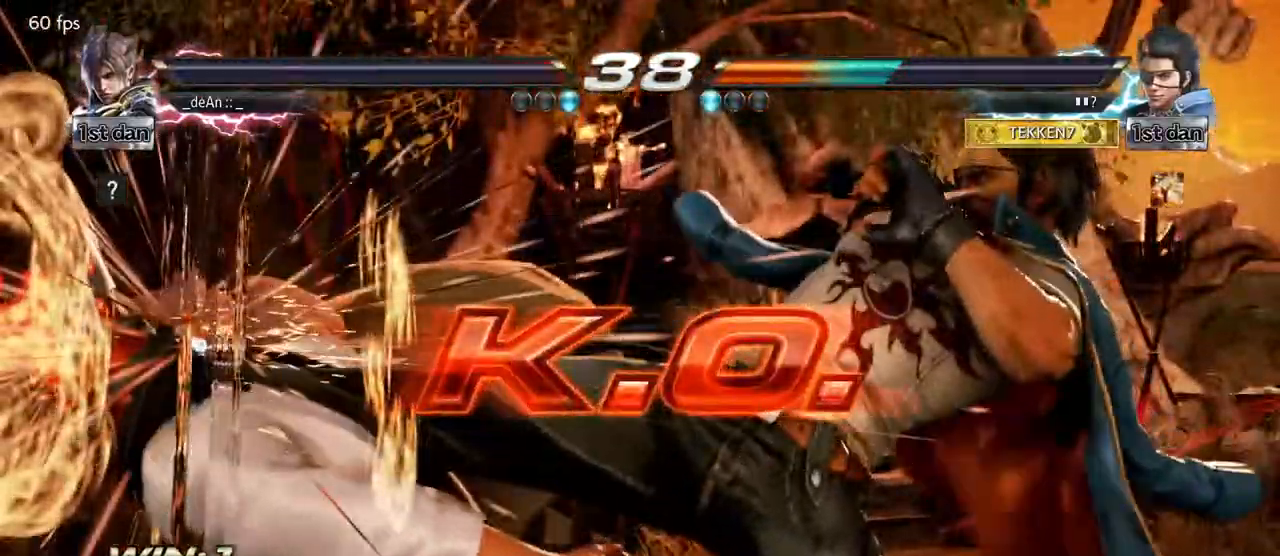
{"dt_ms": 500, "buttons": [], "left_stick": "center"}
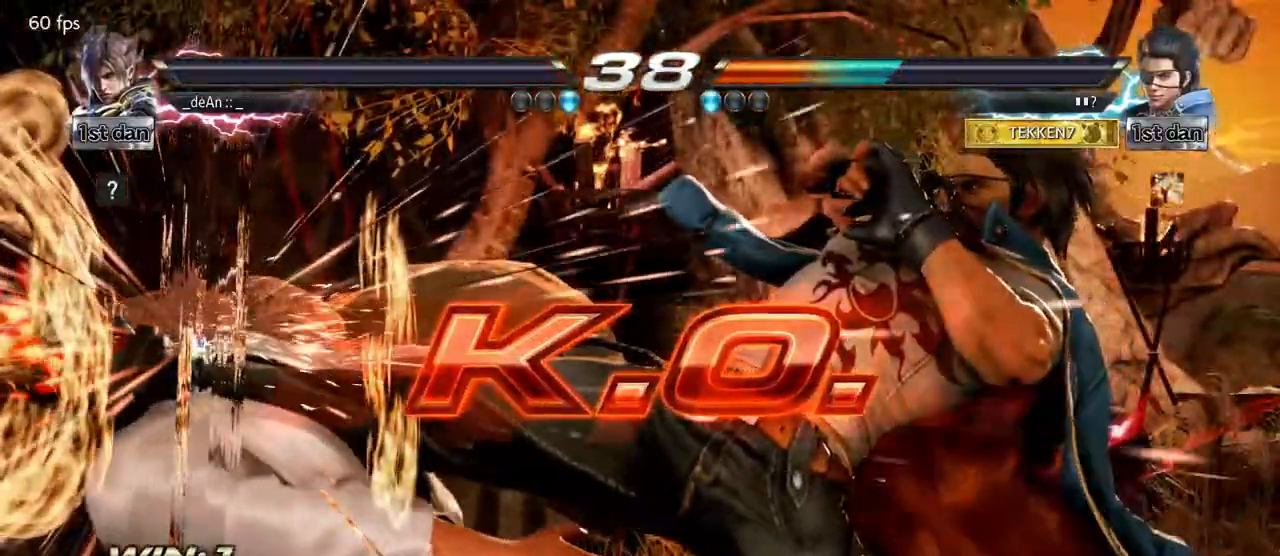
{"dt_ms": 500, "buttons": [], "left_stick": "center", "events": []}
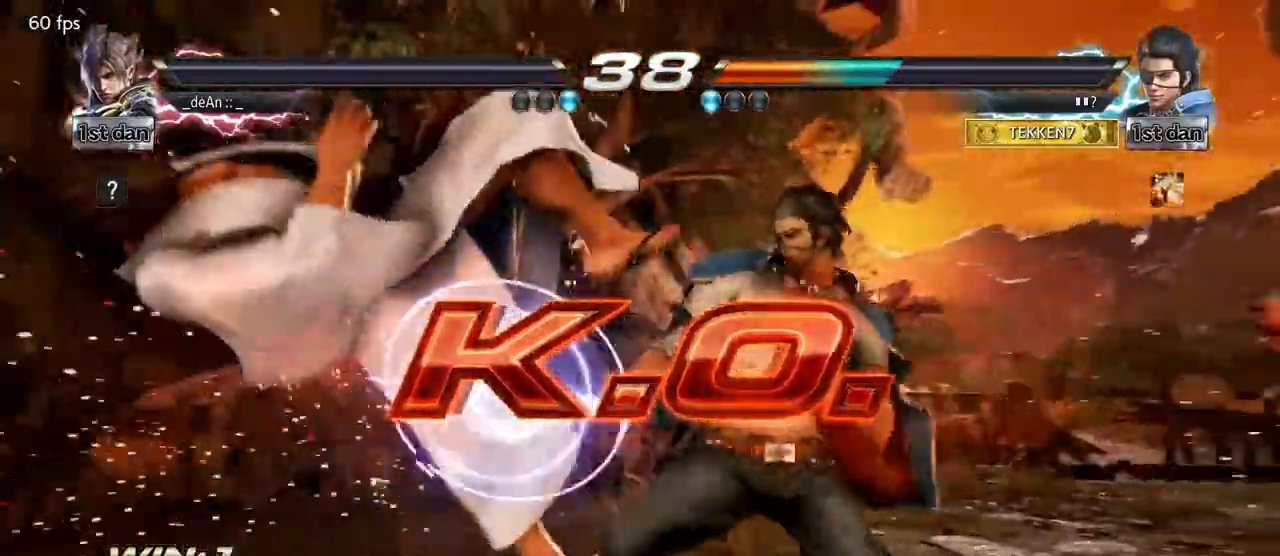
{"dt_ms": 500, "buttons": [], "left_stick": "center", "events": [[433, "left_stick", "right"], [500, "left_stick", "center"]]}
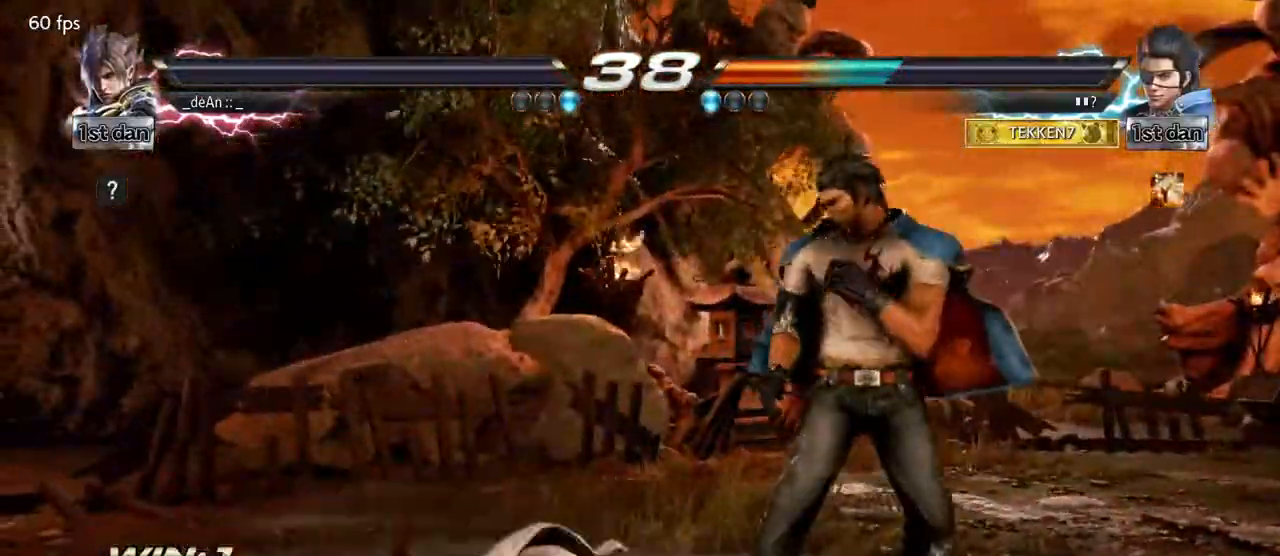
{"dt_ms": 500, "buttons": [], "left_stick": "center", "events": [[133, "left_stick", "down"], [267, "left_stick", "right"], [367, "left_stick", "center"]]}
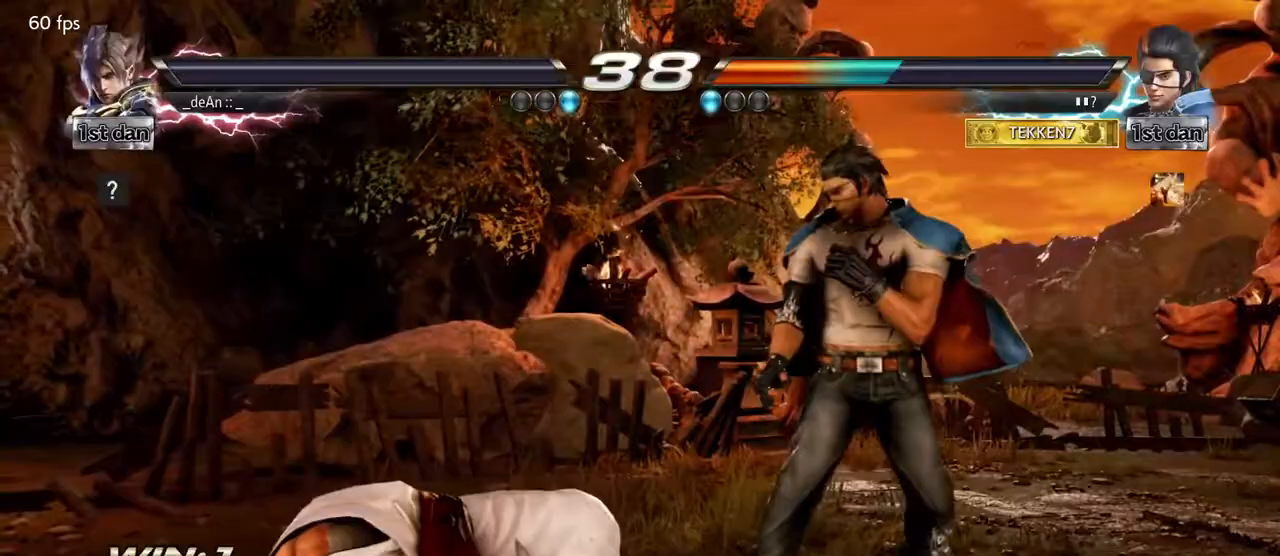
{"dt_ms": 500, "buttons": [], "left_stick": "right", "events": [[450, "left_stick", "right"]]}
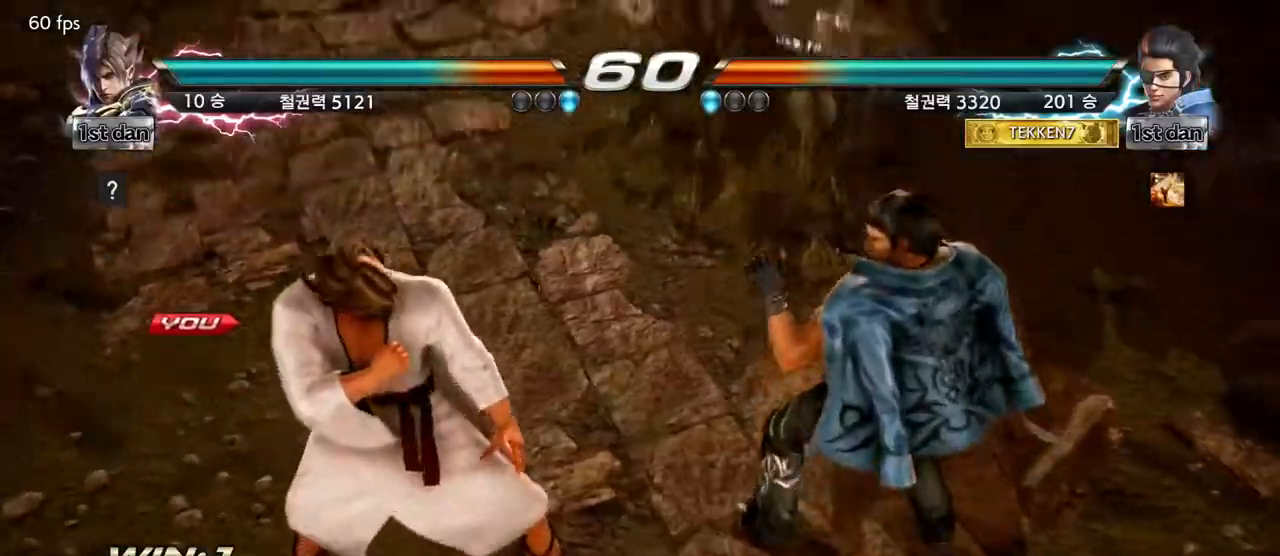
{"dt_ms": 500, "buttons": [], "left_stick": "down"}
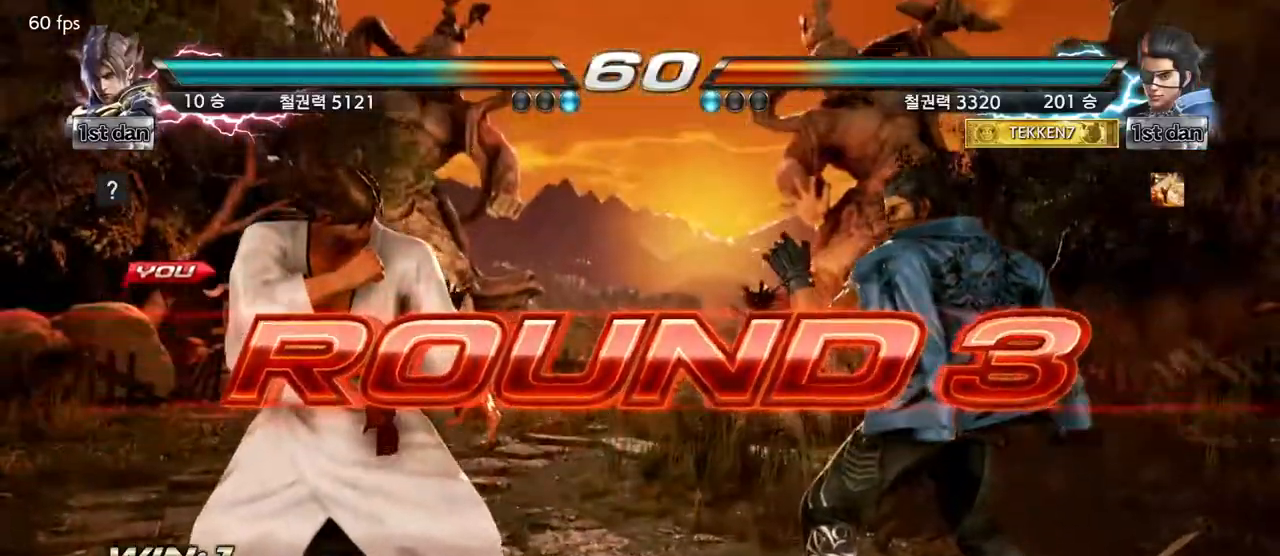
{"dt_ms": 500, "buttons": [], "left_stick": "center", "events": [[50, "left_stick", "right"], [167, "left_stick", "center"]]}
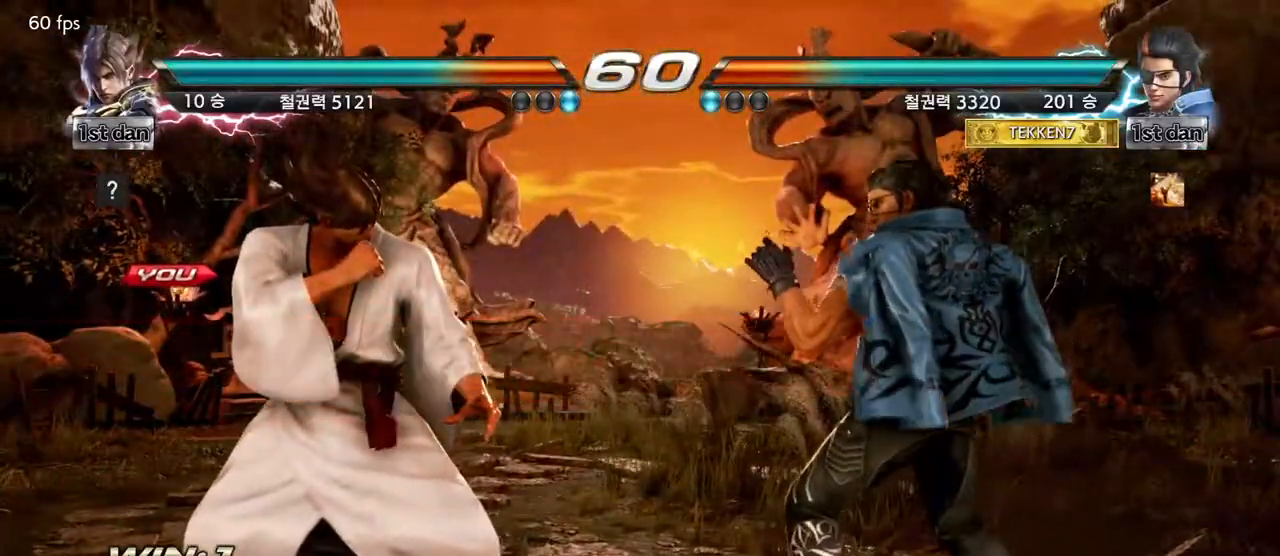
{"dt_ms": 500, "buttons": [], "left_stick": "center", "events": []}
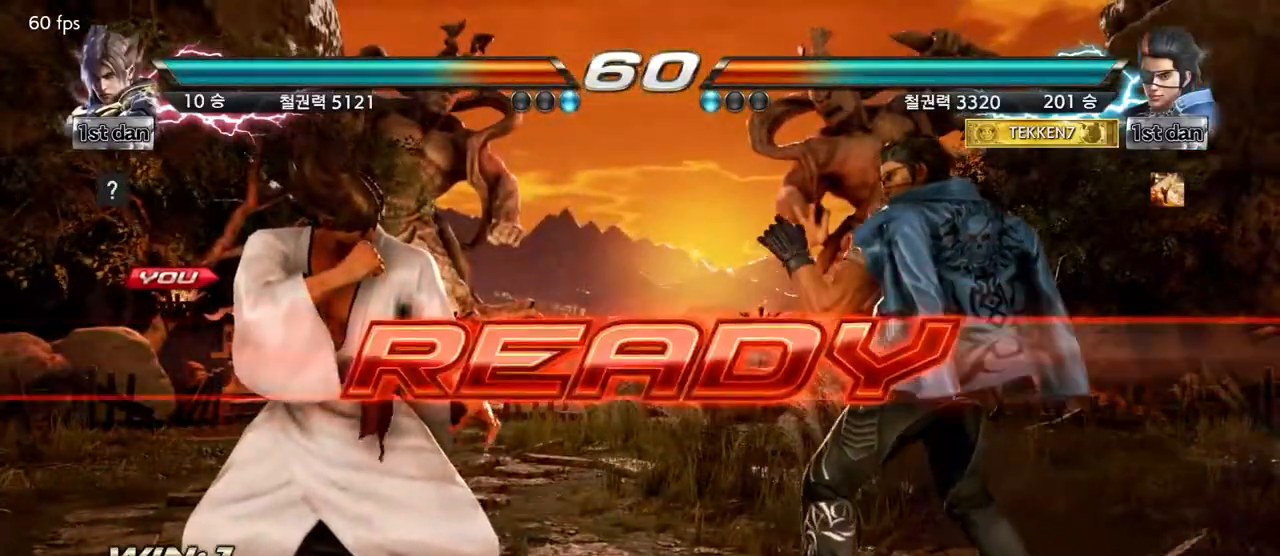
{"dt_ms": 500, "buttons": [], "left_stick": "center", "events": []}
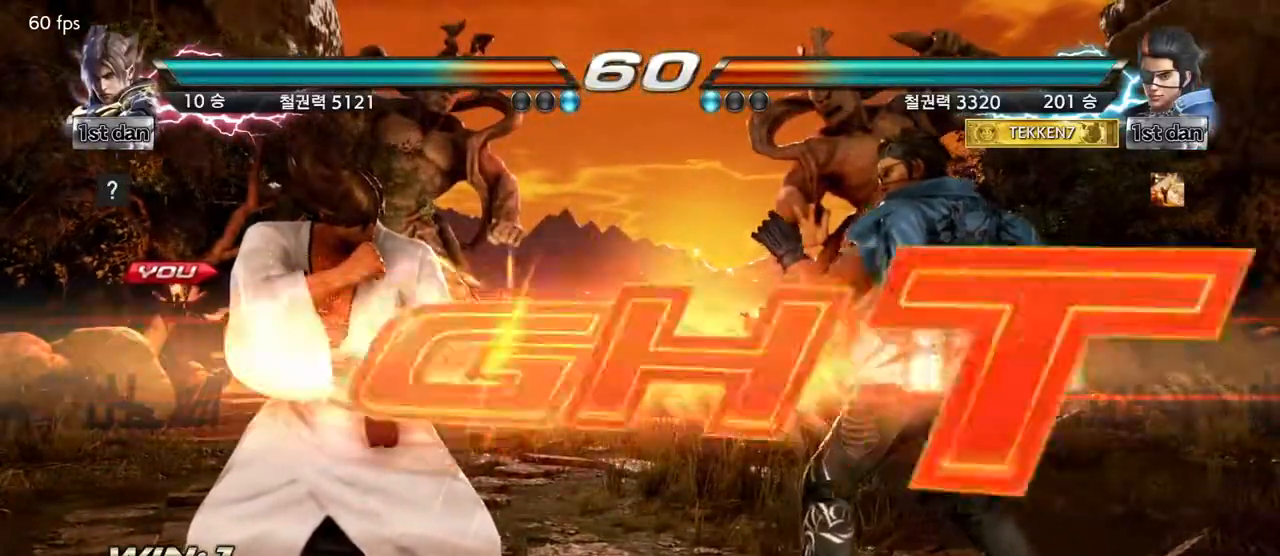
{"dt_ms": 500, "buttons": ["SQUARE", "TRIANGLE"], "left_stick": "right", "events": [[367, "left_stick", "right"], [450, "SQUARE", "down"], [450, "TRIANGLE", "down"]]}
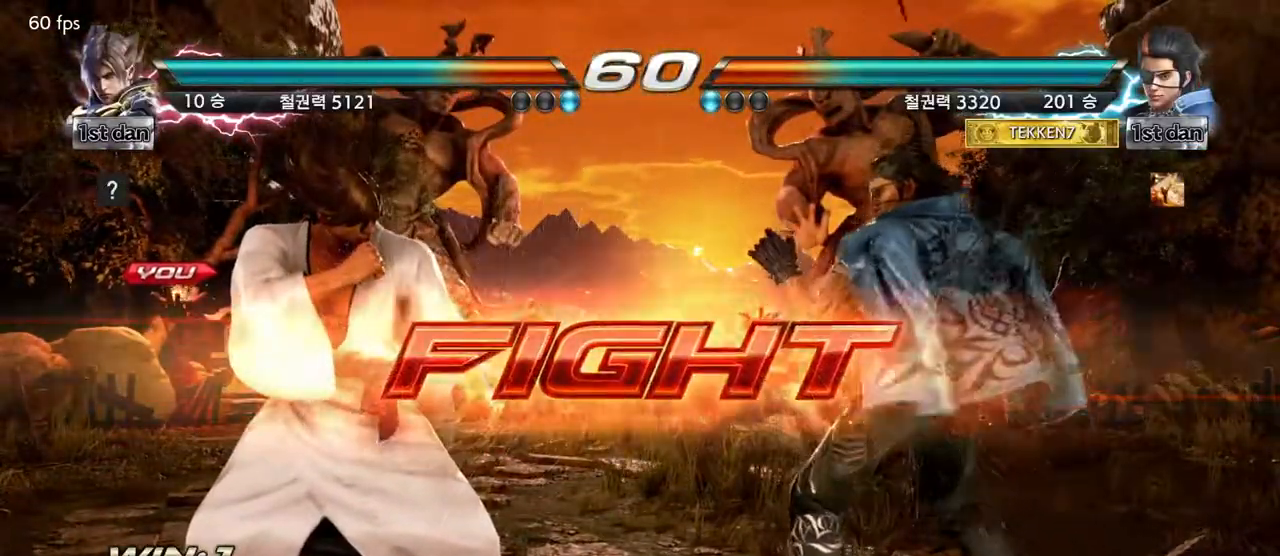
{"dt_ms": 500, "buttons": [], "left_stick": "center", "events": [[100, "SQUARE", "up"], [100, "TRIANGLE", "up"], [250, "left_stick", "center"]]}
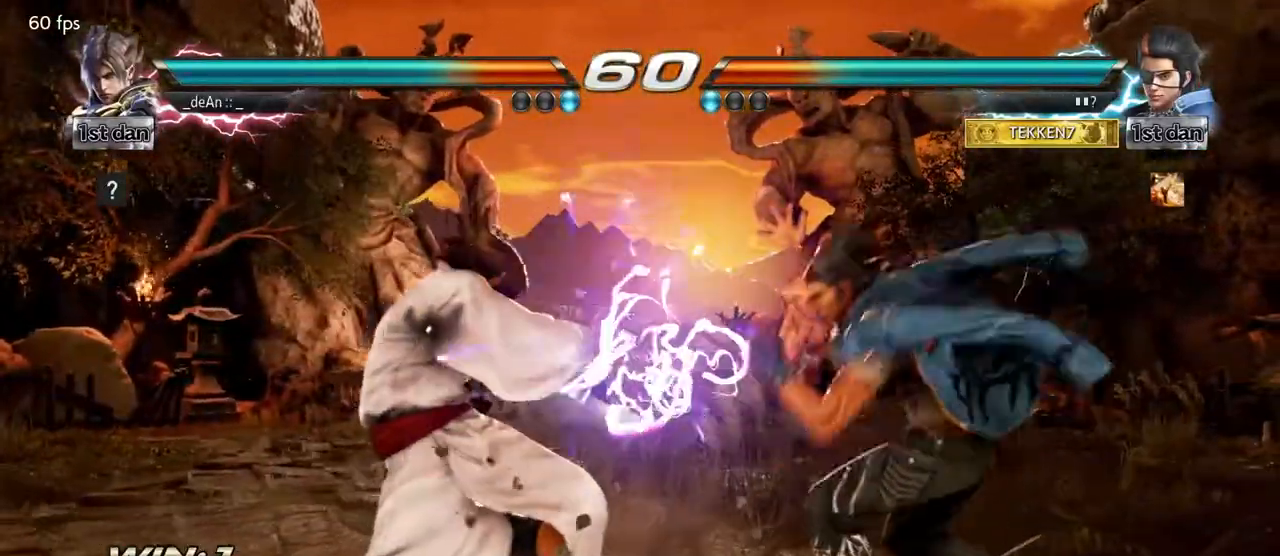
{"dt_ms": 500, "buttons": [], "left_stick": "left", "events": [[67, "left_stick", "left"]]}
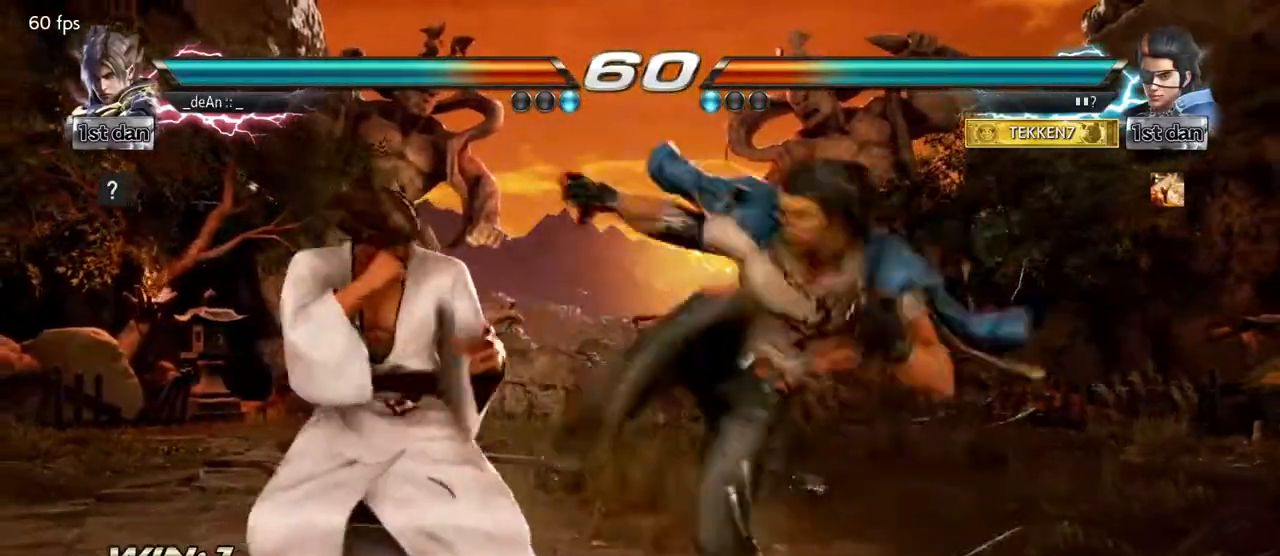
{"dt_ms": 500, "buttons": ["SQUARE"], "left_stick": "center", "events": [[83, "left_stick", "down-left"], [100, "TRIANGLE", "down"], [300, "TRIANGLE", "up"], [300, "left_stick", "center"], [467, "SQUARE", "down"]]}
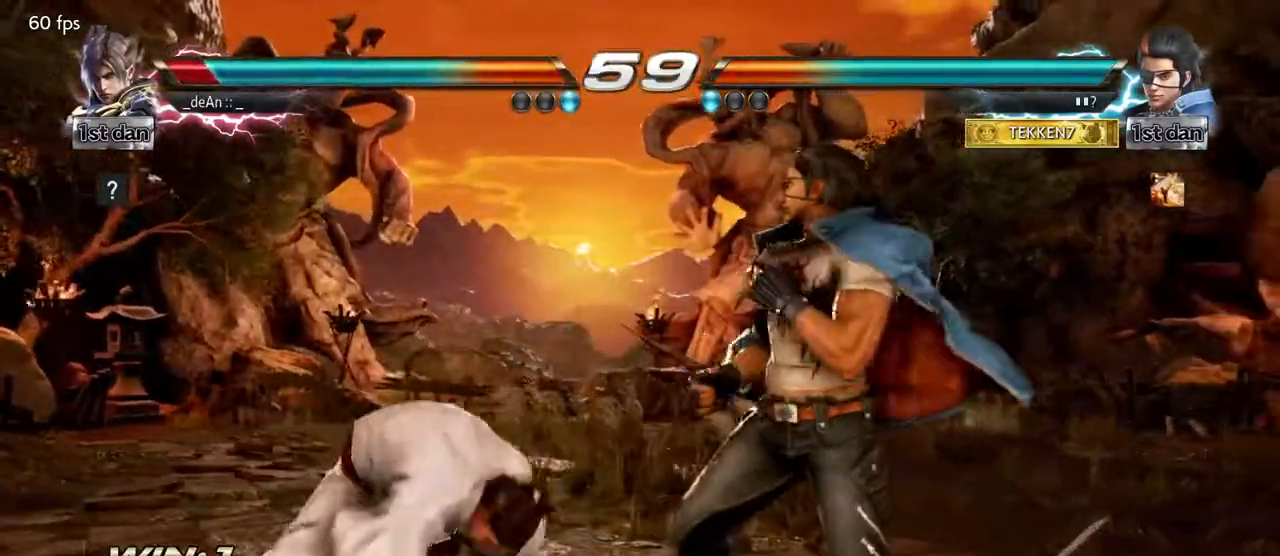
{"dt_ms": 500, "buttons": [], "left_stick": "left", "events": [[133, "SQUARE", "up"], [200, "left_stick", "left"]]}
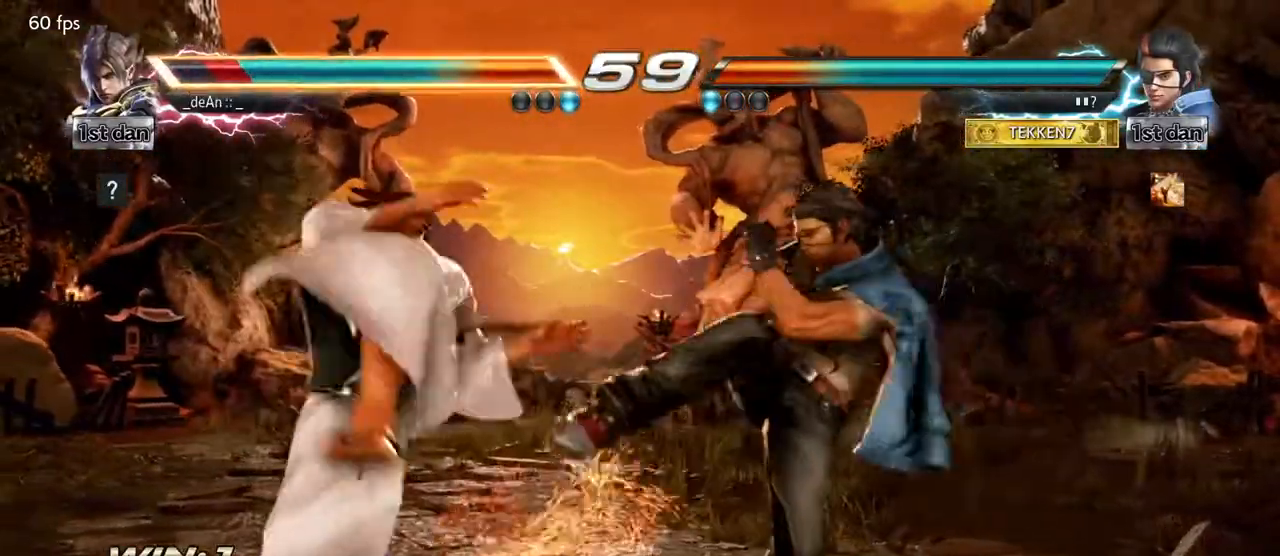
{"dt_ms": 500, "buttons": [], "left_stick": "left", "events": []}
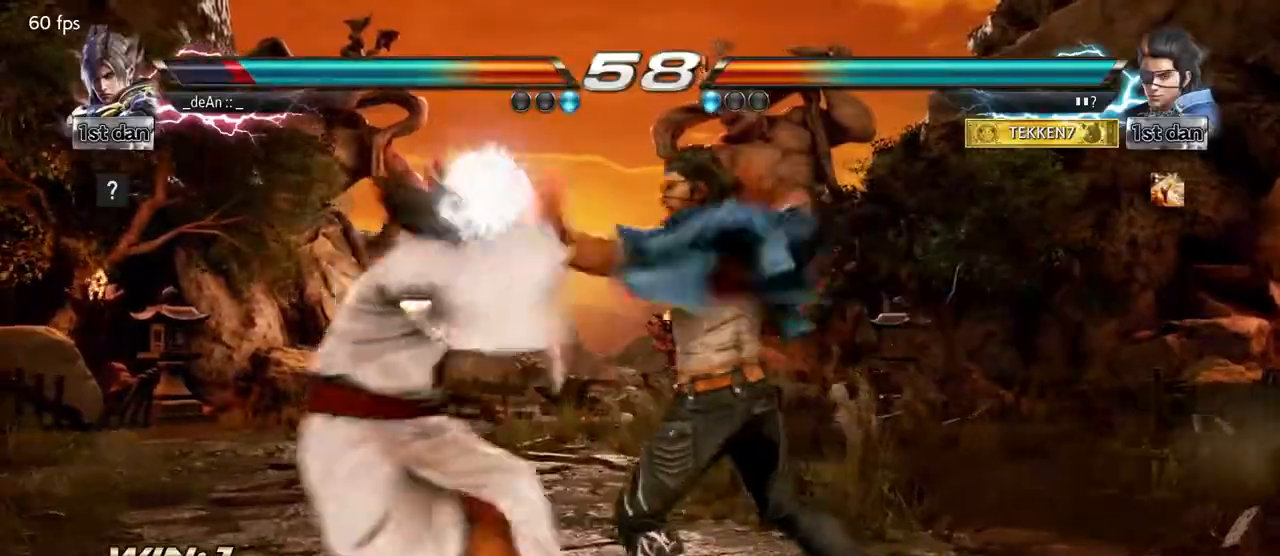
{"dt_ms": 500, "buttons": [], "left_stick": "left", "events": []}
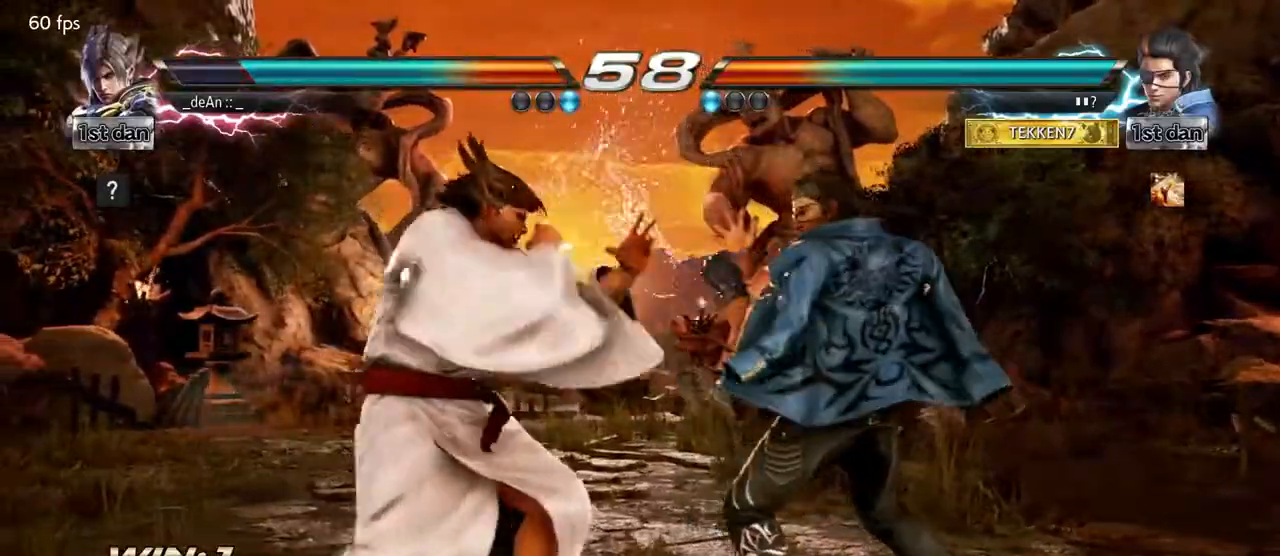
{"dt_ms": 500, "buttons": [], "left_stick": "left", "events": [[67, "left_stick", "down"], [267, "left_stick", "left"]]}
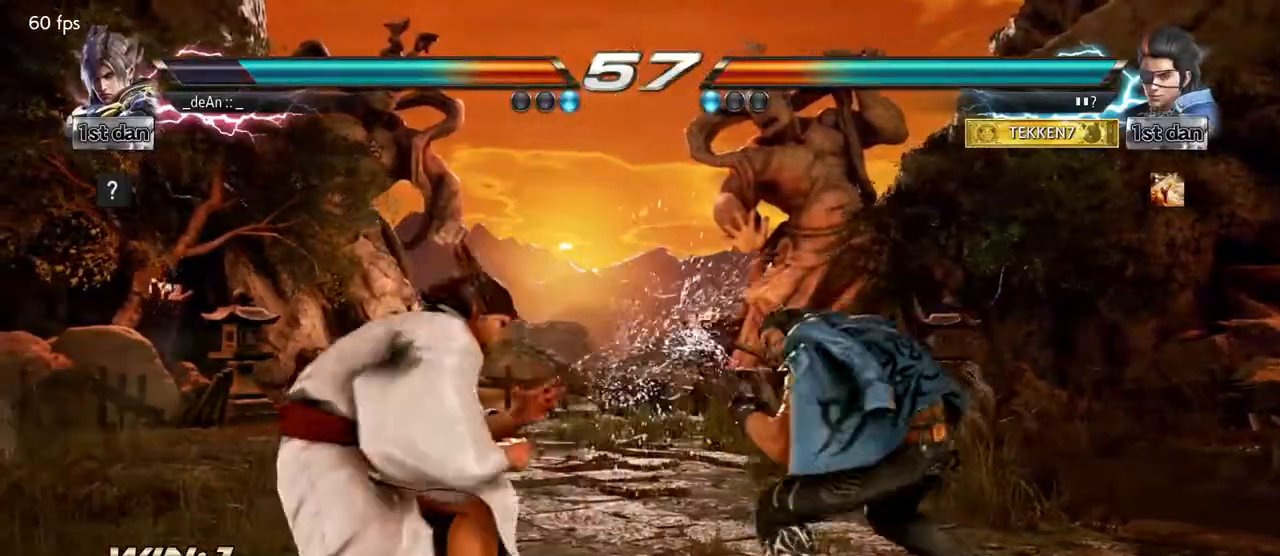
{"dt_ms": 500, "buttons": [], "left_stick": "up-right", "events": [[33, "left_stick", "center"], [217, "left_stick", "left"], [483, "left_stick", "up-right"]]}
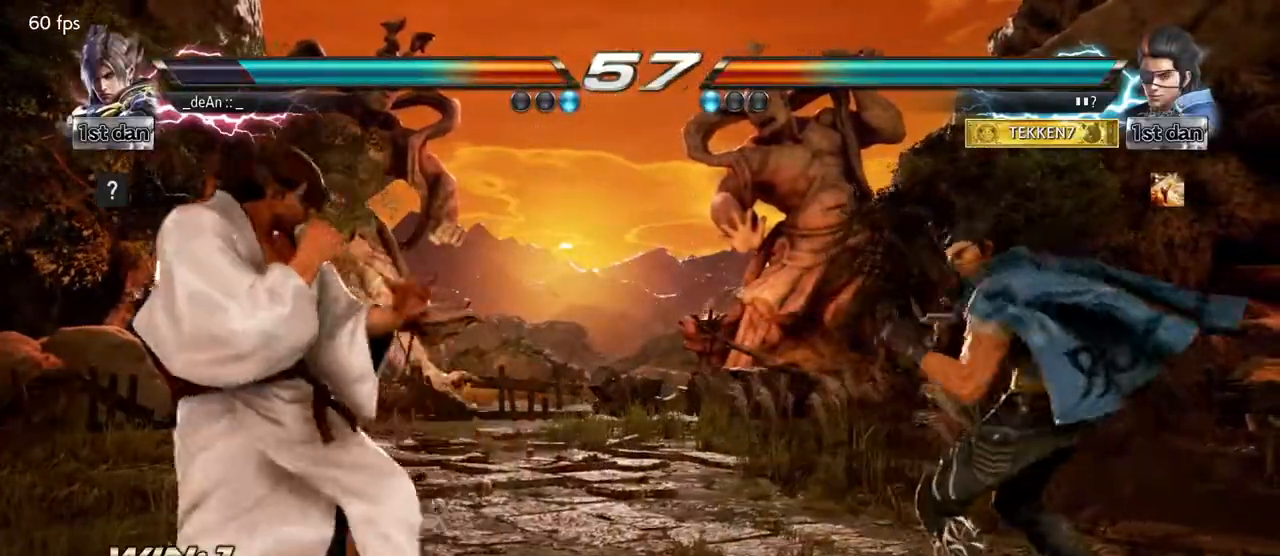
{"dt_ms": 500, "buttons": [], "left_stick": "center", "events": [[17, "CIRCLE", "down"], [117, "left_stick", "center"], [133, "CIRCLE", "up"]]}
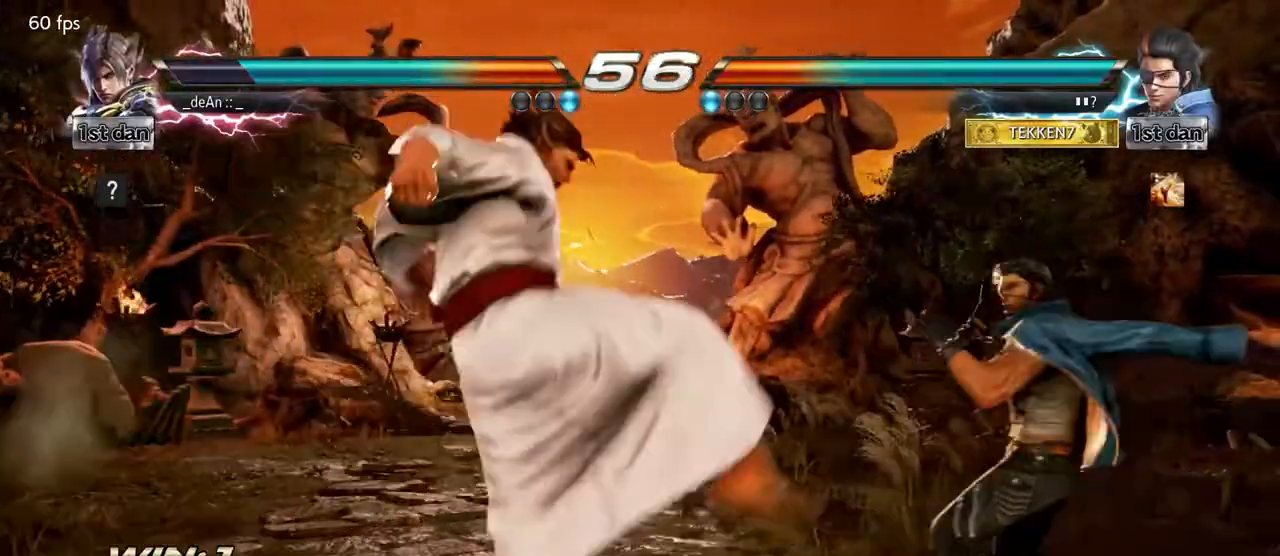
{"dt_ms": 500, "buttons": [], "left_stick": "left"}
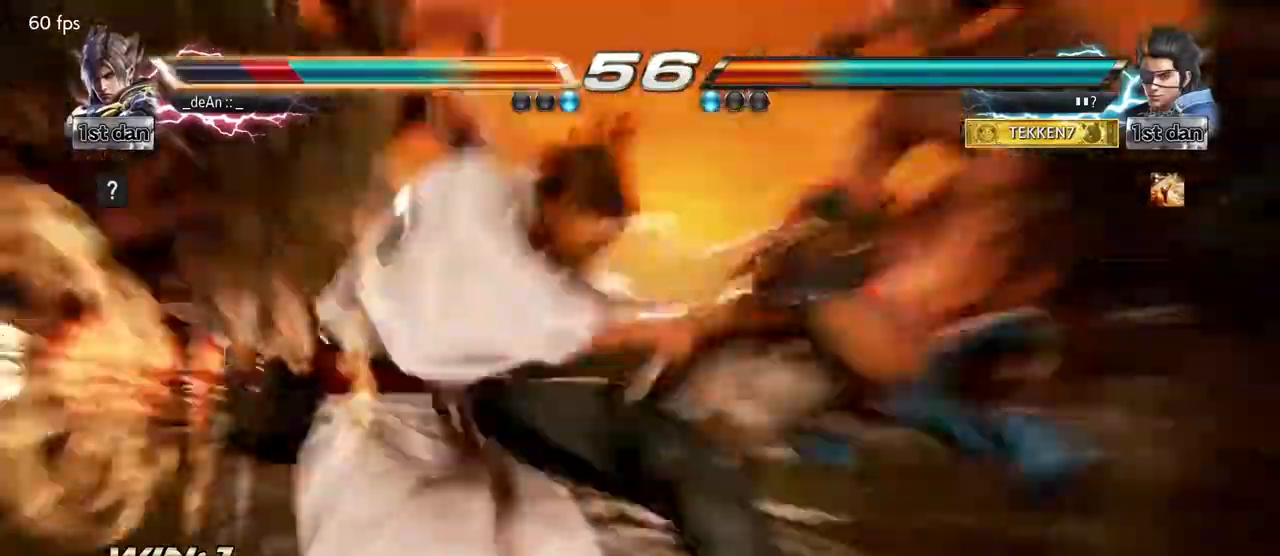
{"dt_ms": 500, "buttons": [], "left_stick": "left"}
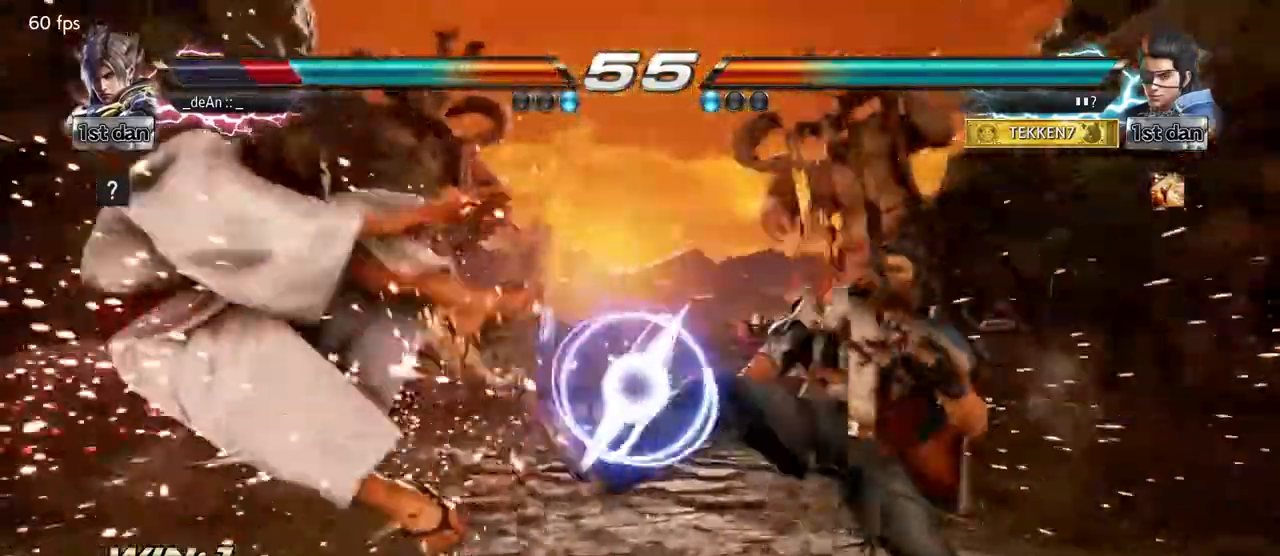
{"dt_ms": 1000, "buttons": [], "left_stick": "left"}
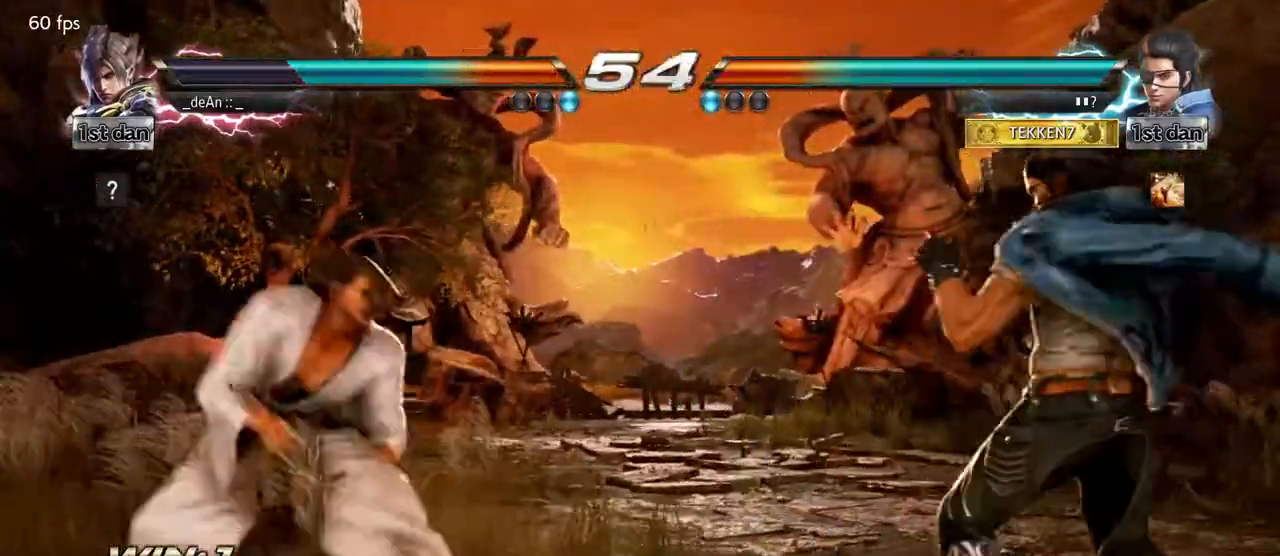
{"dt_ms": 500, "buttons": ["CROSS"], "left_stick": "right", "events": [[117, "left_stick", "center"], [217, "left_stick", "right"], [400, "CROSS", "down"]]}
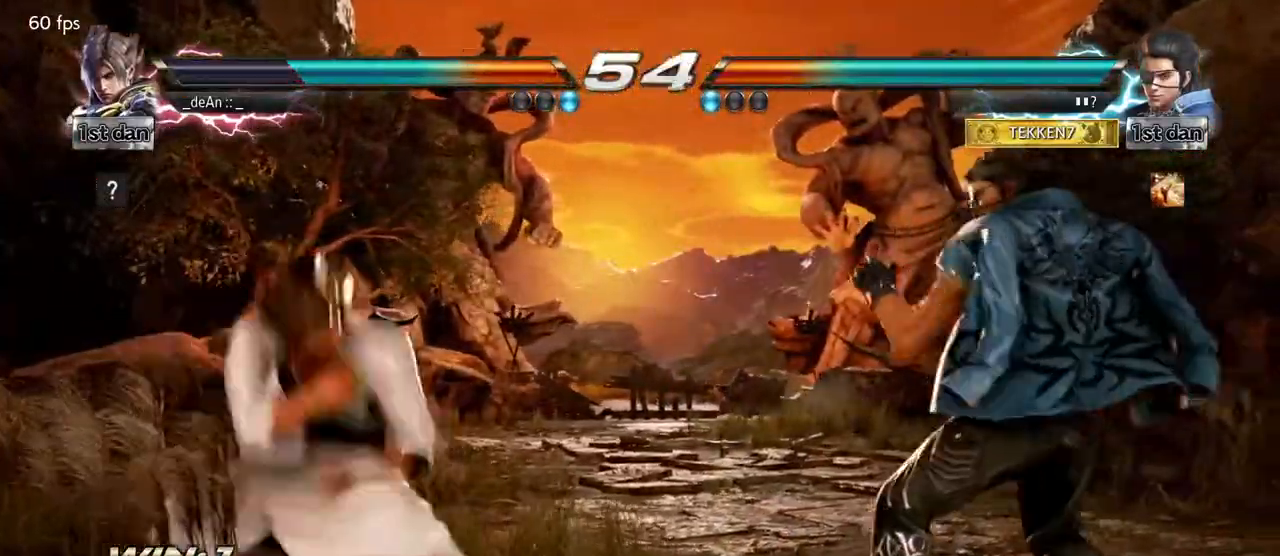
{"dt_ms": 500, "buttons": [], "left_stick": "center", "events": [[17, "CROSS", "up"], [100, "TRIANGLE", "down"], [200, "TRIANGLE", "up"], [300, "left_stick", "center"], [367, "TRIANGLE", "down"], [483, "TRIANGLE", "up"]]}
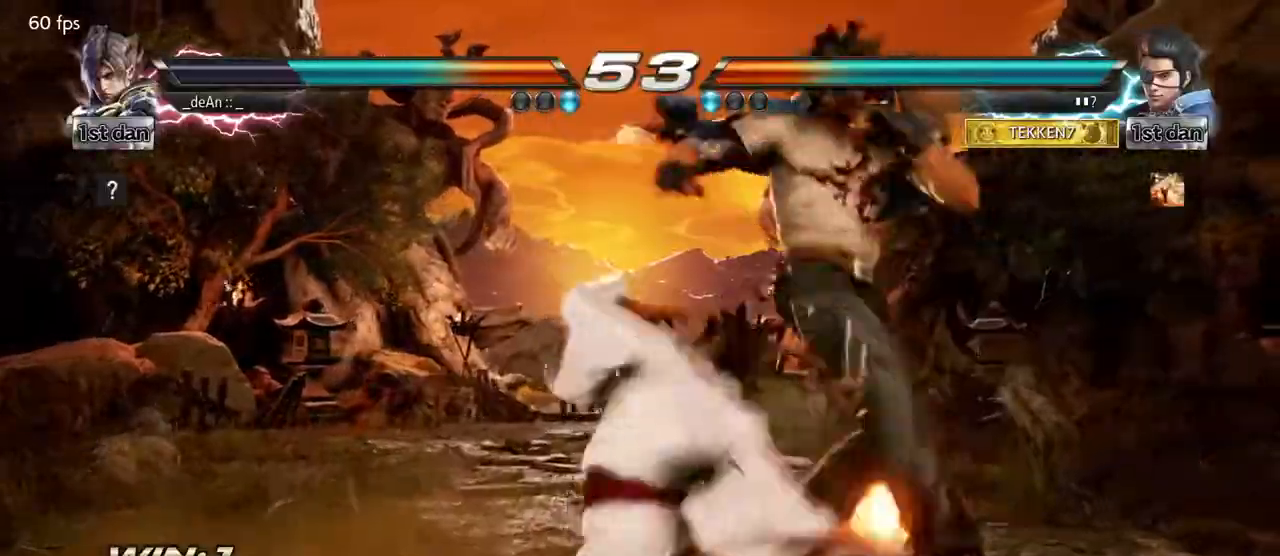
{"dt_ms": 500, "buttons": ["TRIANGLE"], "left_stick": "down-left"}
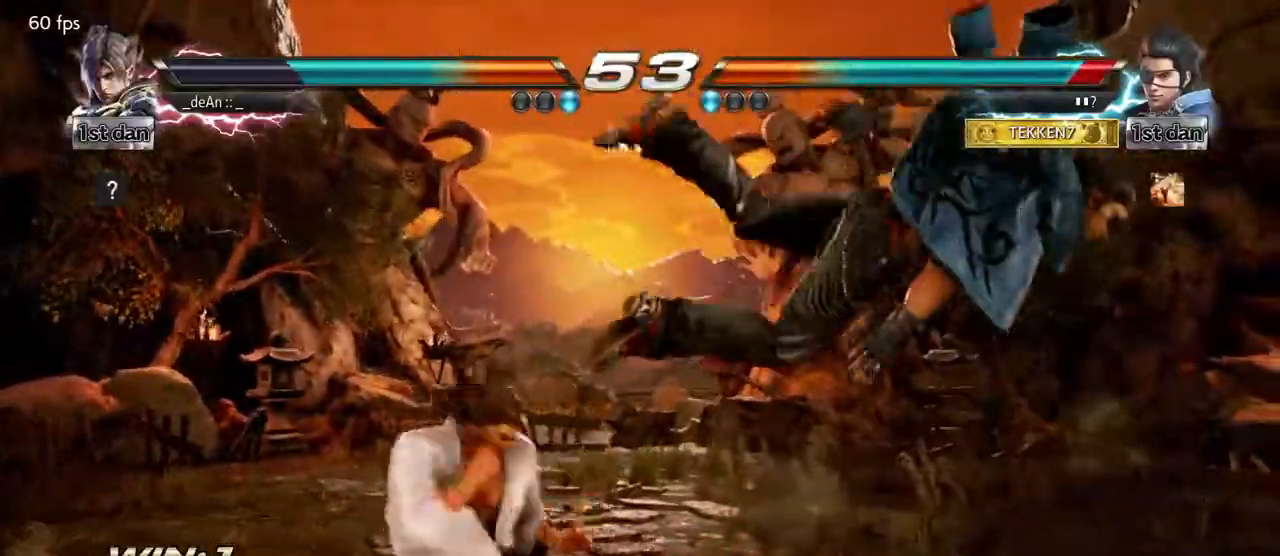
{"dt_ms": 500, "buttons": [], "left_stick": "center", "events": [[83, "SQUARE", "down"], [100, "TRIANGLE", "up"], [117, "left_stick", "center"], [217, "SQUARE", "up"]]}